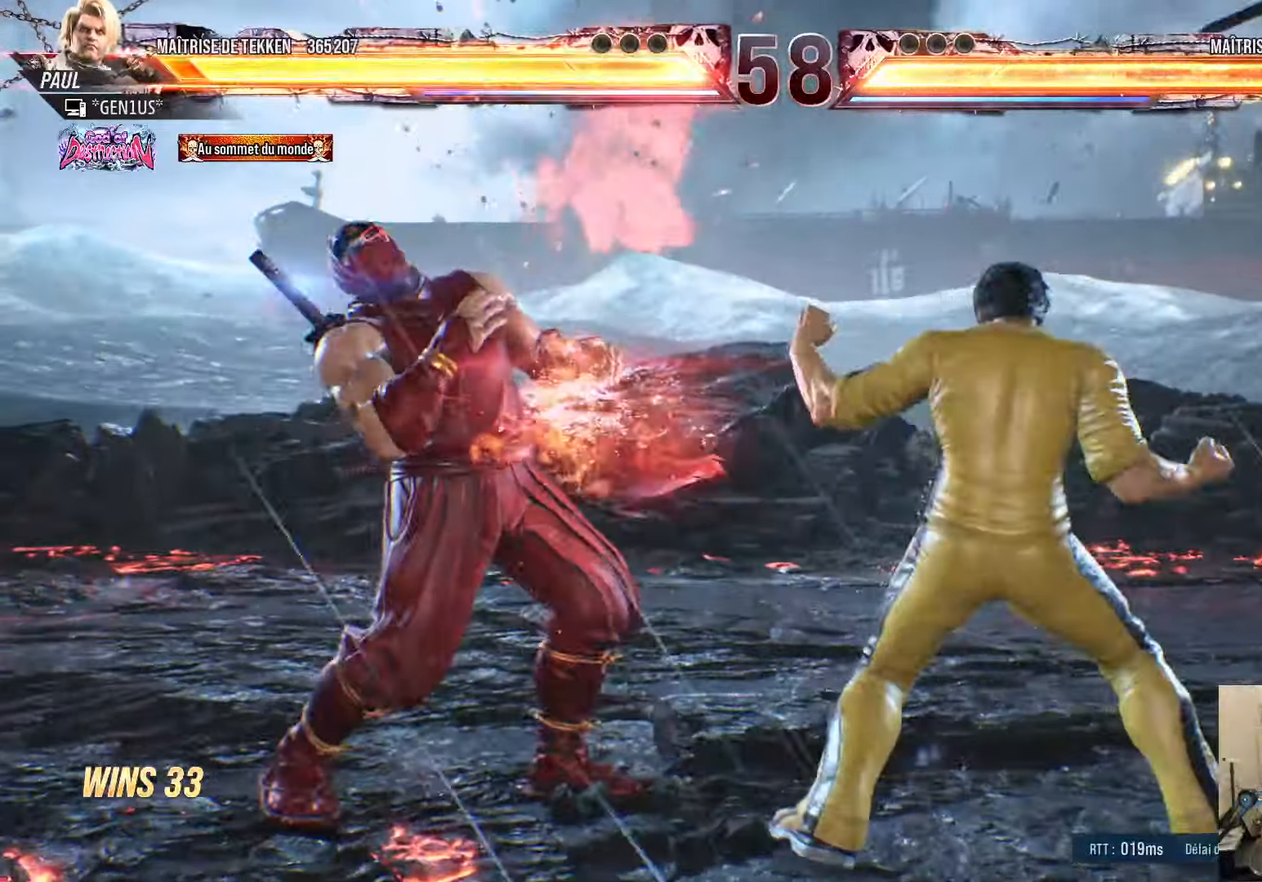
Gameplay with a controller (PlayStation layout); each line is a JSON object with the inputs held at the frame after it. "events" lists button and stick changes between this image and that frame as [ms after this image, input, new state], when the widget could be followed in between.
{"buttons": ["DPAD_DOWN", "DPAD_LEFT"], "left_stick": "center", "right_stick": "center", "events": [[284, "DPAD_LEFT", "up"], [367, "DPAD_LEFT", "down"], [450, "DPAD_DOWN", "down"]]}
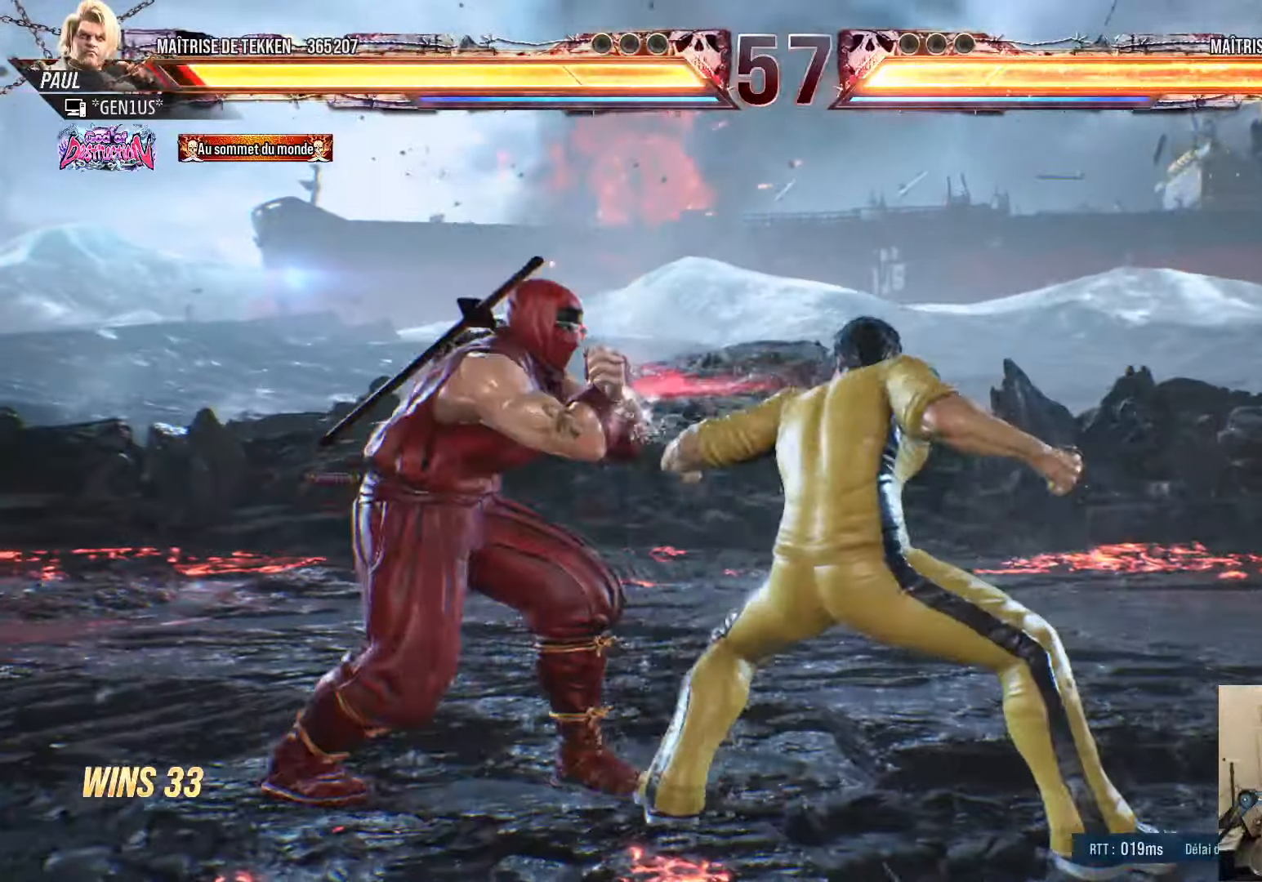
{"buttons": [], "left_stick": "center", "right_stick": "center", "events": [[134, "DPAD_DOWN", "up"], [217, "DPAD_LEFT", "up"], [267, "DPAD_LEFT", "down"], [417, "DPAD_LEFT", "up"]]}
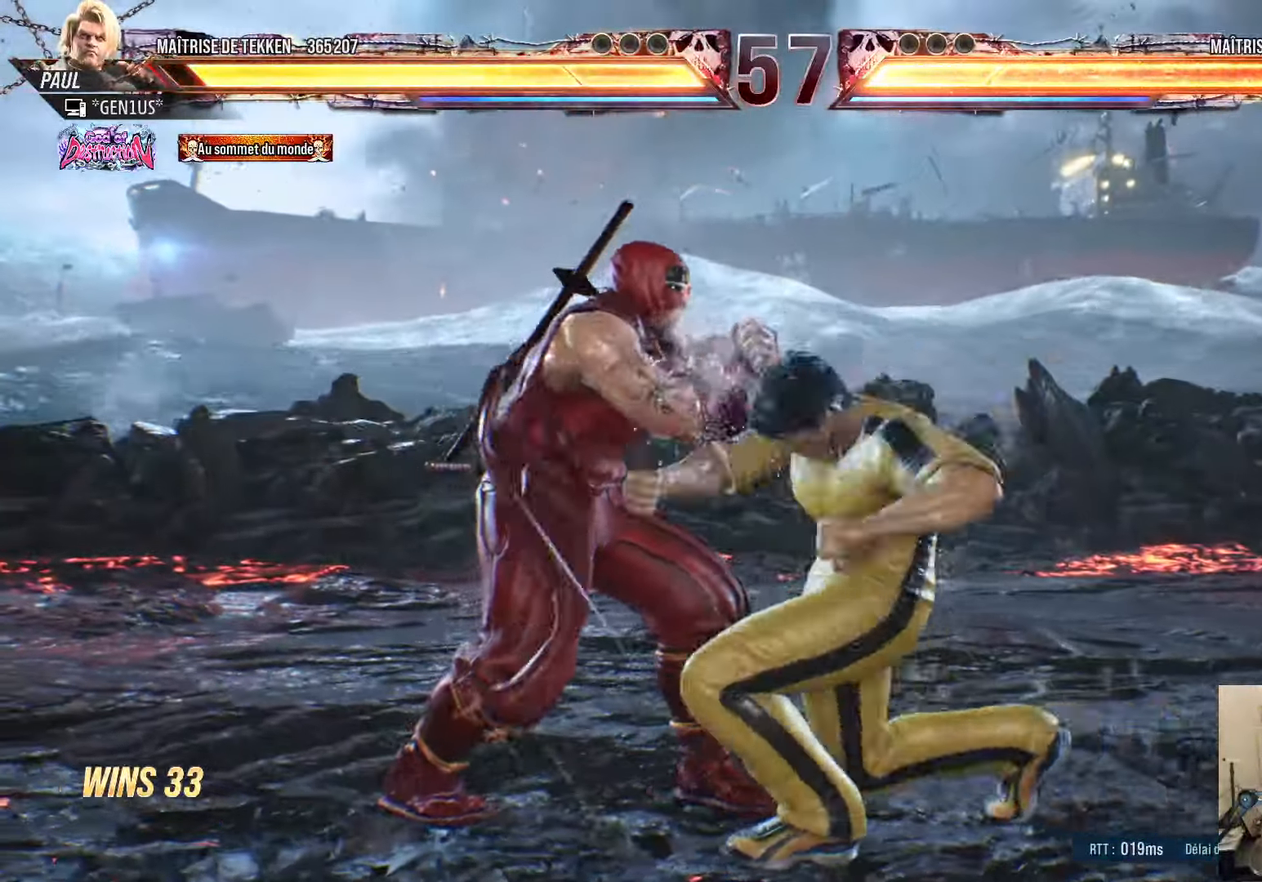
{"buttons": ["TRIANGLE", "DPAD_DOWN"], "left_stick": "center", "right_stick": "center", "events": [[100, "DPAD_LEFT", "down"], [350, "DPAD_LEFT", "up"], [417, "DPAD_DOWN", "down"], [467, "SQUARE", "down"], [467, "TRIANGLE", "down"], [500, "SQUARE", "up"]]}
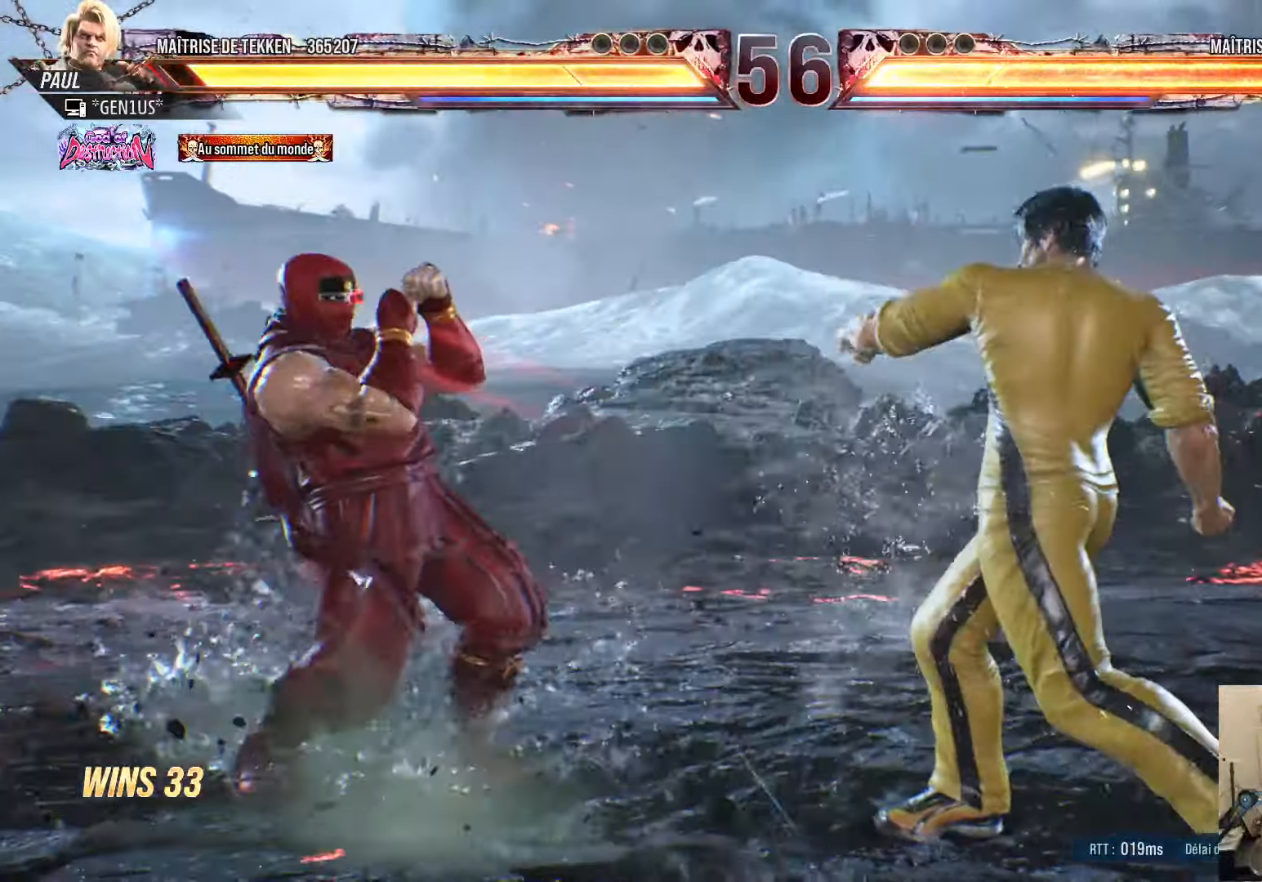
{"buttons": [], "left_stick": "center", "right_stick": "center", "events": [[17, "TRIANGLE", "up"], [83, "SQUARE", "down"], [83, "TRIANGLE", "down"], [133, "SQUARE", "up"], [166, "TRIANGLE", "up"], [200, "DPAD_DOWN", "up"]]}
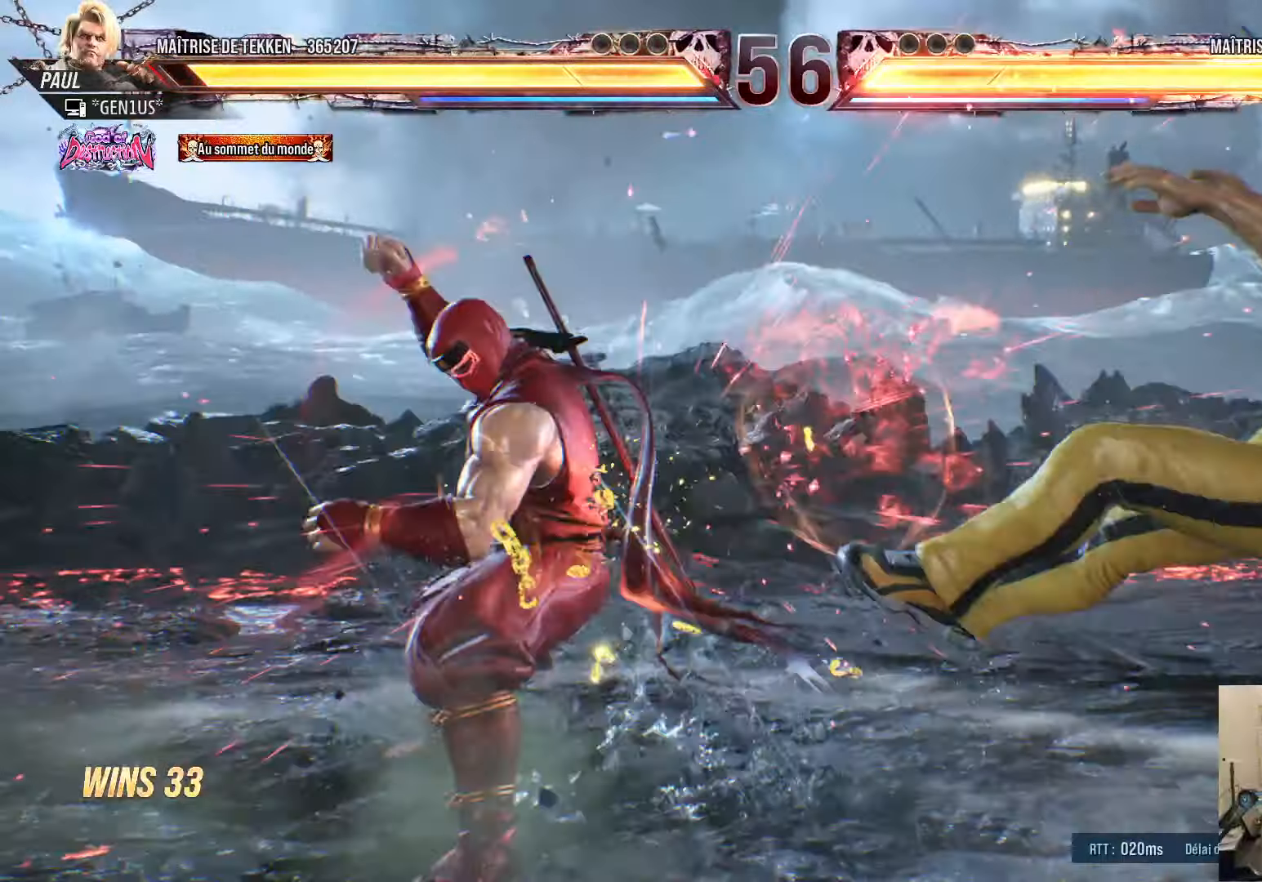
{"buttons": ["DPAD_RIGHT"], "left_stick": "center", "right_stick": "center", "events": [[283, "DPAD_RIGHT", "down"], [366, "DPAD_RIGHT", "up"], [433, "DPAD_RIGHT", "down"]]}
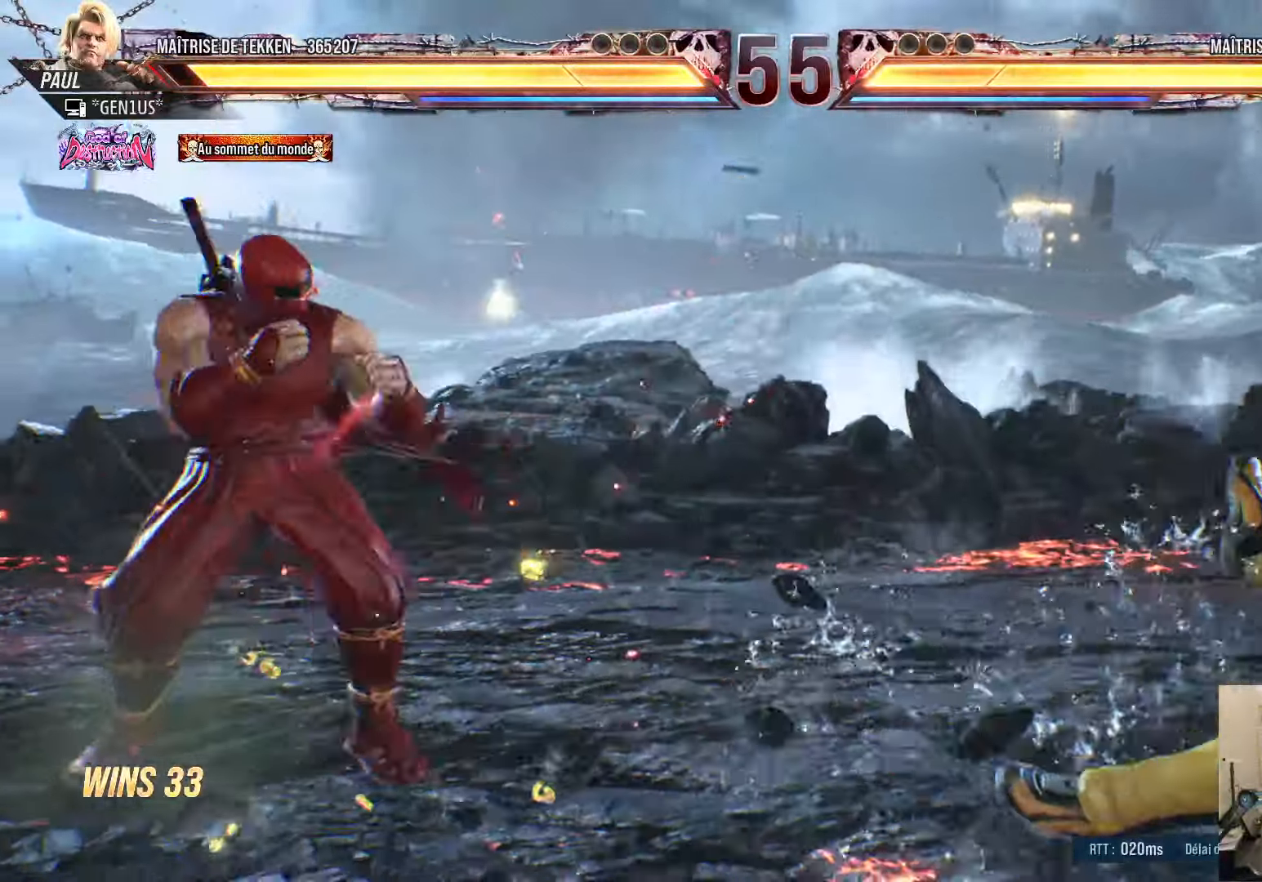
{"buttons": [], "left_stick": "center", "right_stick": "center", "events": [[316, "DPAD_RIGHT", "up"], [350, "DPAD_LEFT", "down"], [383, "DPAD_LEFT", "up"], [416, "DPAD_RIGHT", "down"], [483, "DPAD_RIGHT", "up"]]}
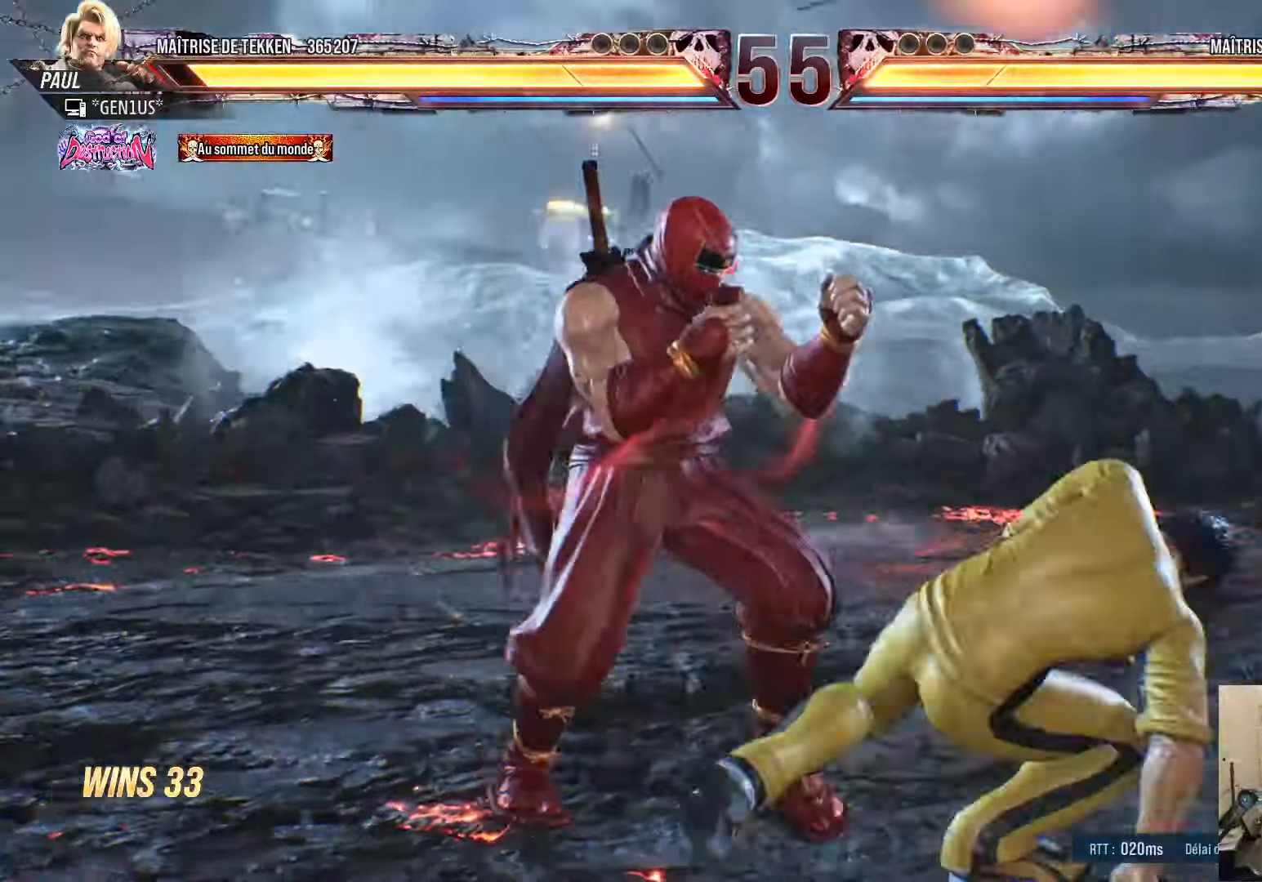
{"buttons": ["SQUARE", "TRIANGLE"], "left_stick": "center", "right_stick": "center", "events": [[50, "DPAD_RIGHT", "down"], [116, "DPAD_RIGHT", "up"], [166, "DPAD_DOWN", "down"], [233, "DPAD_RIGHT", "down"], [250, "DPAD_DOWN", "up"], [283, "CIRCLE", "down"], [283, "CROSS", "down"], [316, "DPAD_RIGHT", "up"], [366, "CIRCLE", "up"], [366, "CROSS", "up"], [466, "SQUARE", "down"], [466, "TRIANGLE", "down"]]}
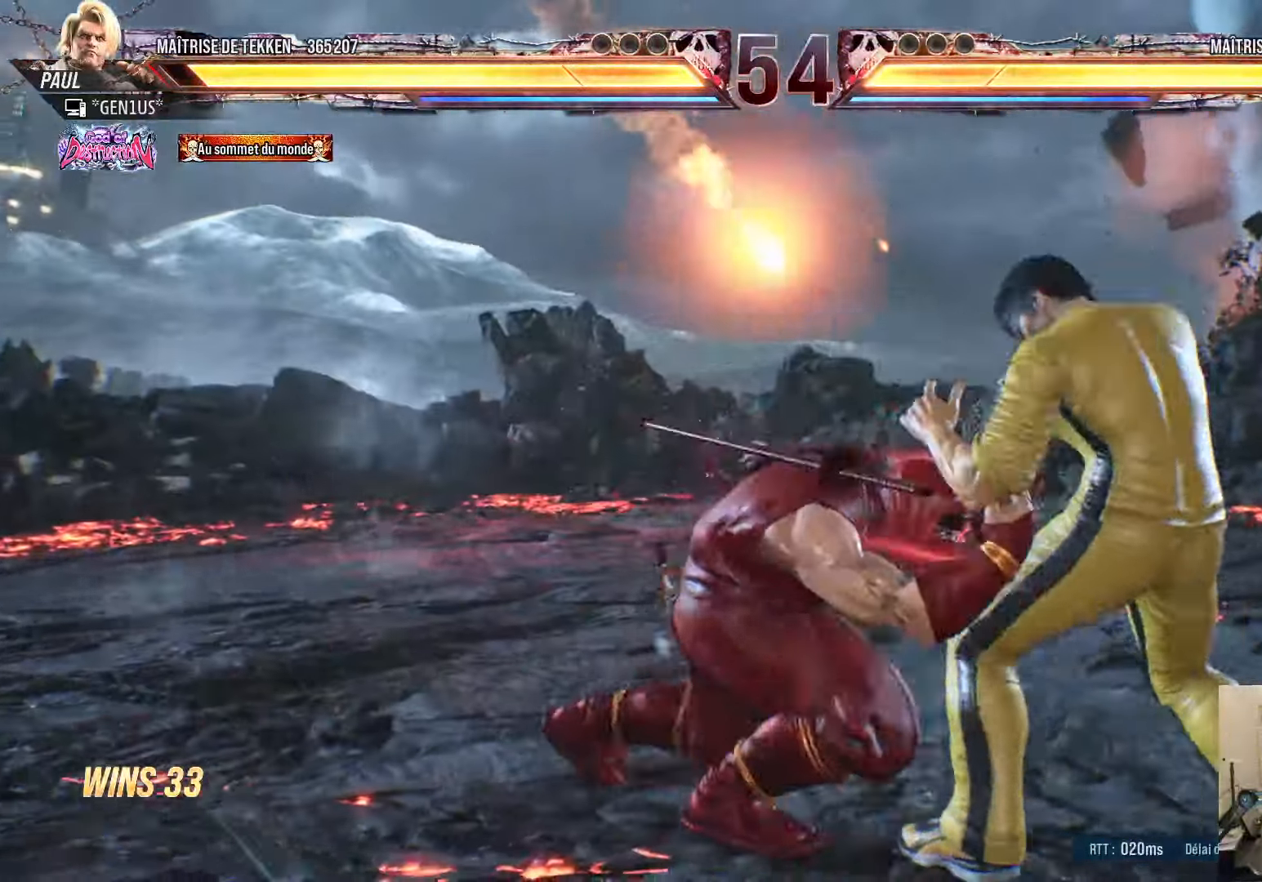
{"buttons": [], "left_stick": "center", "right_stick": "center", "events": [[16, "CROSS", "down"], [366, "CROSS", "up"], [383, "SQUARE", "up"], [383, "TRIANGLE", "up"]]}
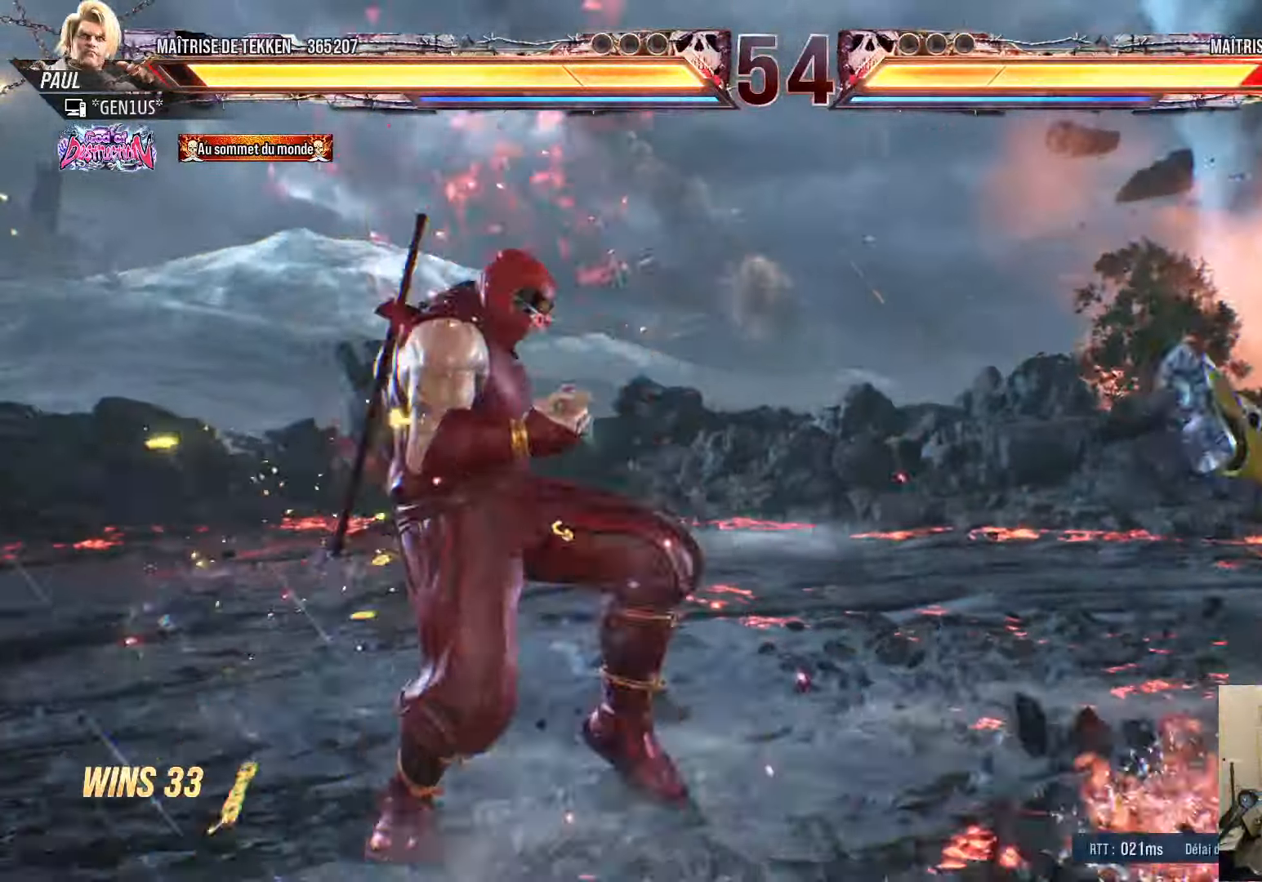
{"buttons": ["SQUARE"], "left_stick": "center", "right_stick": "center", "events": [[100, "DPAD_DOWN", "down"], [150, "DPAD_RIGHT", "down"], [166, "DPAD_DOWN", "up"], [200, "TRIANGLE", "down"], [233, "DPAD_RIGHT", "up"], [250, "TRIANGLE", "up"], [283, "SQUARE", "down"]]}
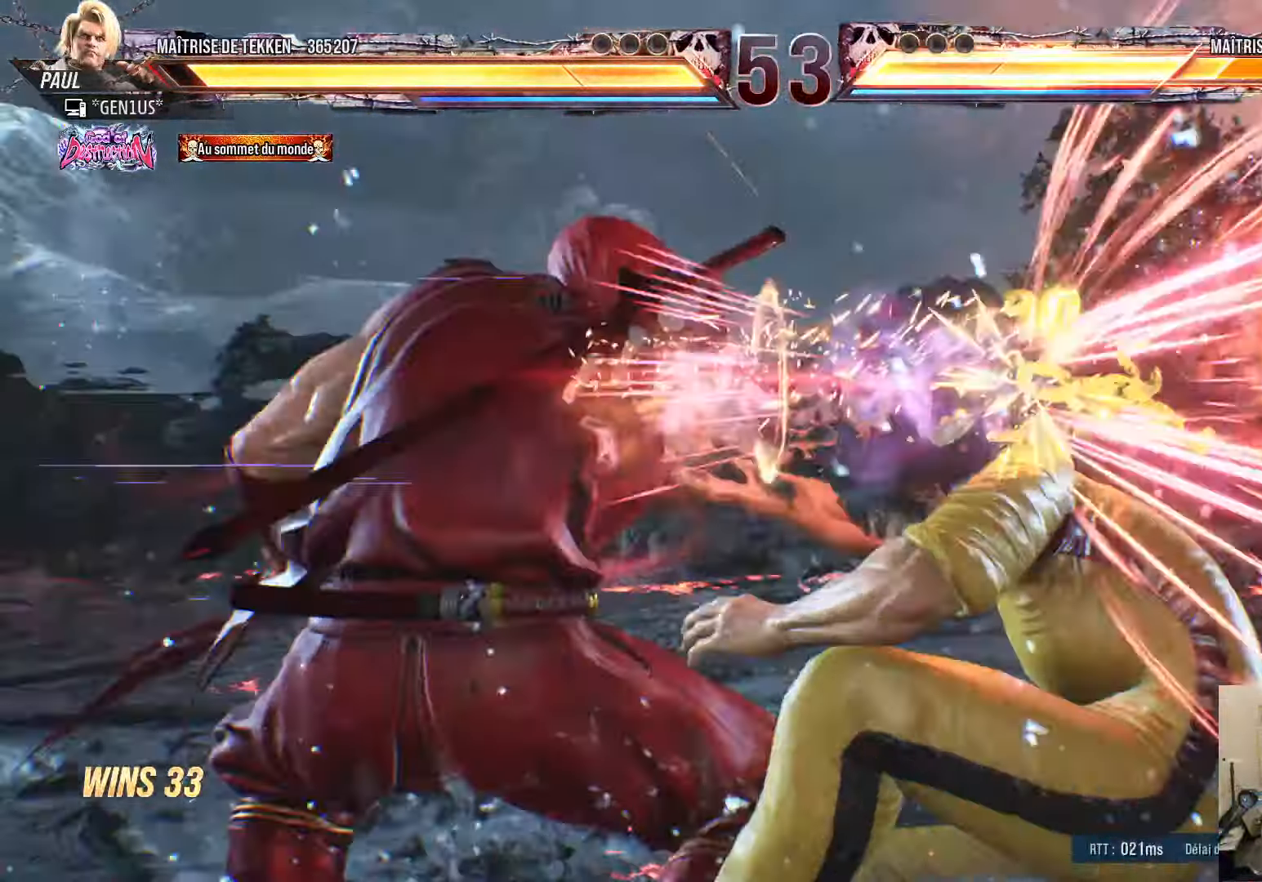
{"buttons": ["SQUARE"], "left_stick": "center", "right_stick": "center", "events": []}
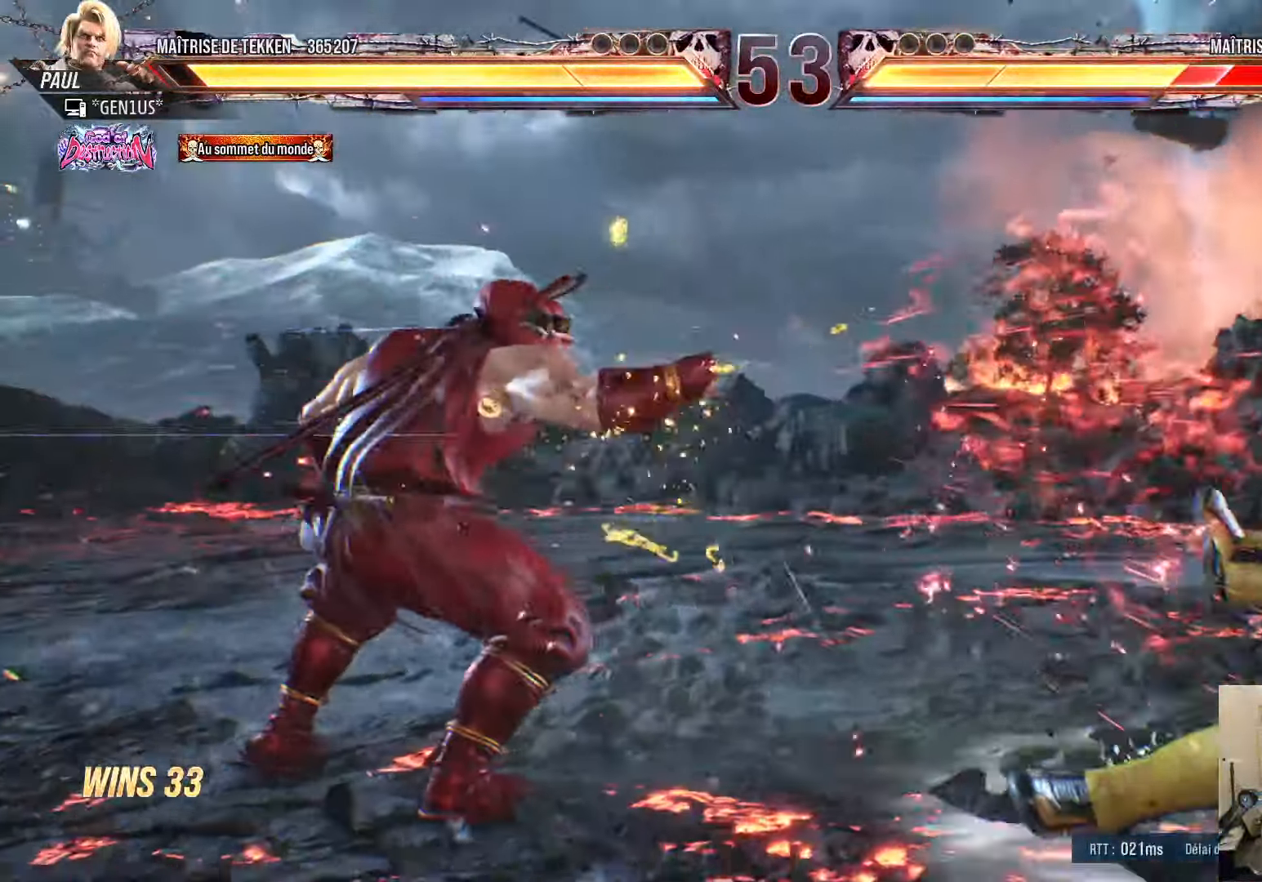
{"buttons": ["DPAD_RIGHT"], "left_stick": "center", "right_stick": "center", "events": [[66, "SQUARE", "up"], [200, "DPAD_RIGHT", "down"], [266, "DPAD_RIGHT", "up"], [350, "DPAD_RIGHT", "down"]]}
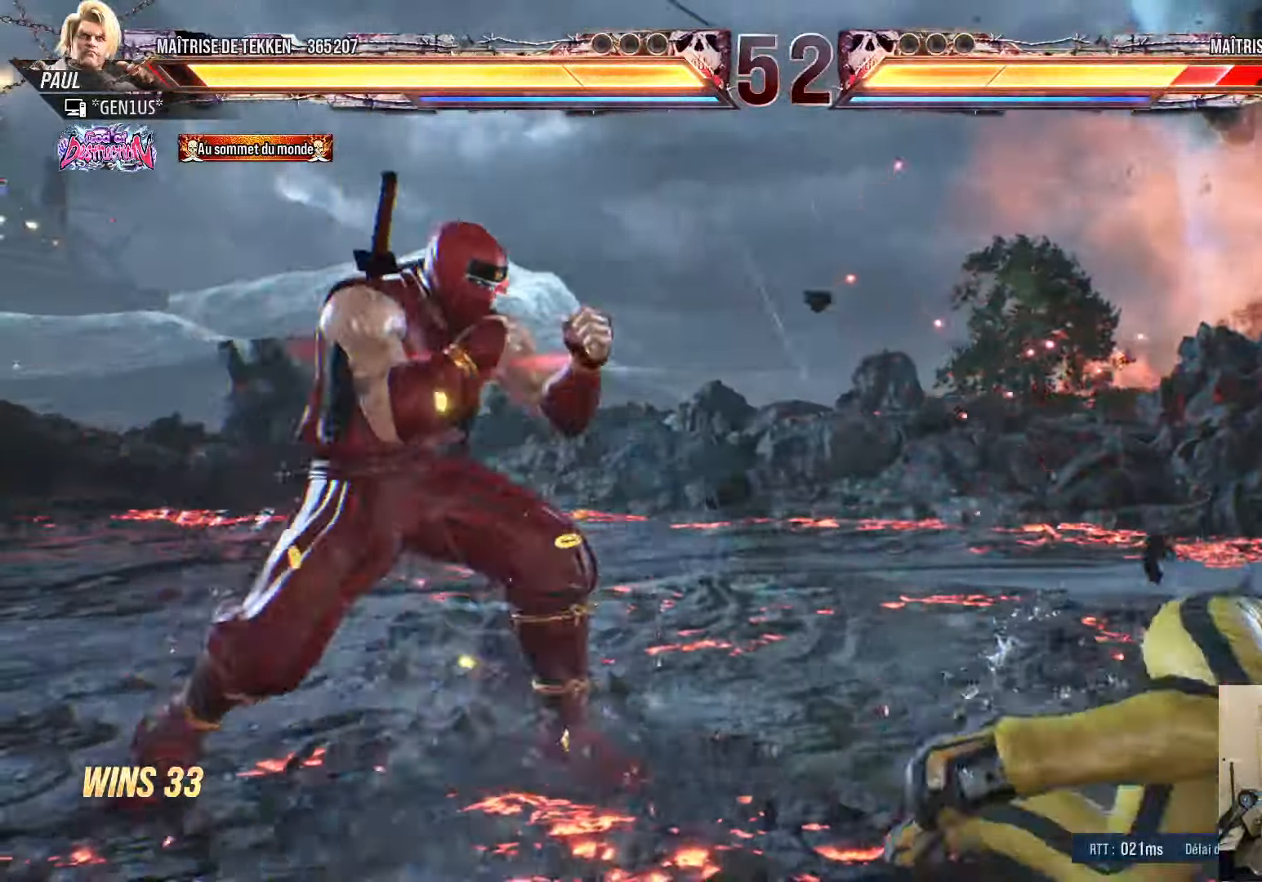
{"buttons": [], "left_stick": "center", "right_stick": "center", "events": [[66, "DPAD_DOWN", "down"], [83, "CROSS", "down"], [150, "CROSS", "up"], [200, "DPAD_DOWN", "up"], [200, "DPAD_RIGHT", "up"], [233, "CIRCLE", "down"], [383, "CIRCLE", "up"]]}
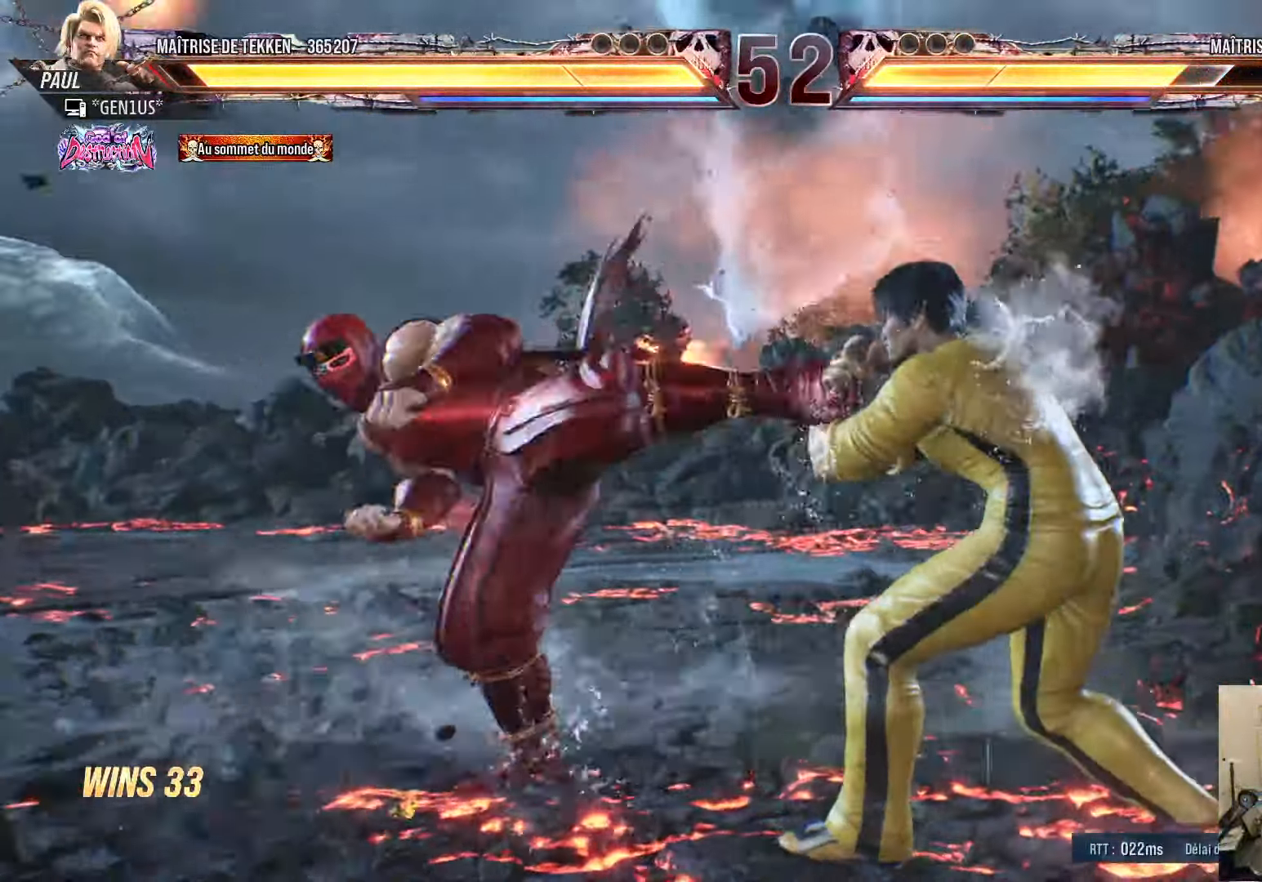
{"buttons": [], "left_stick": "center", "right_stick": "center", "events": []}
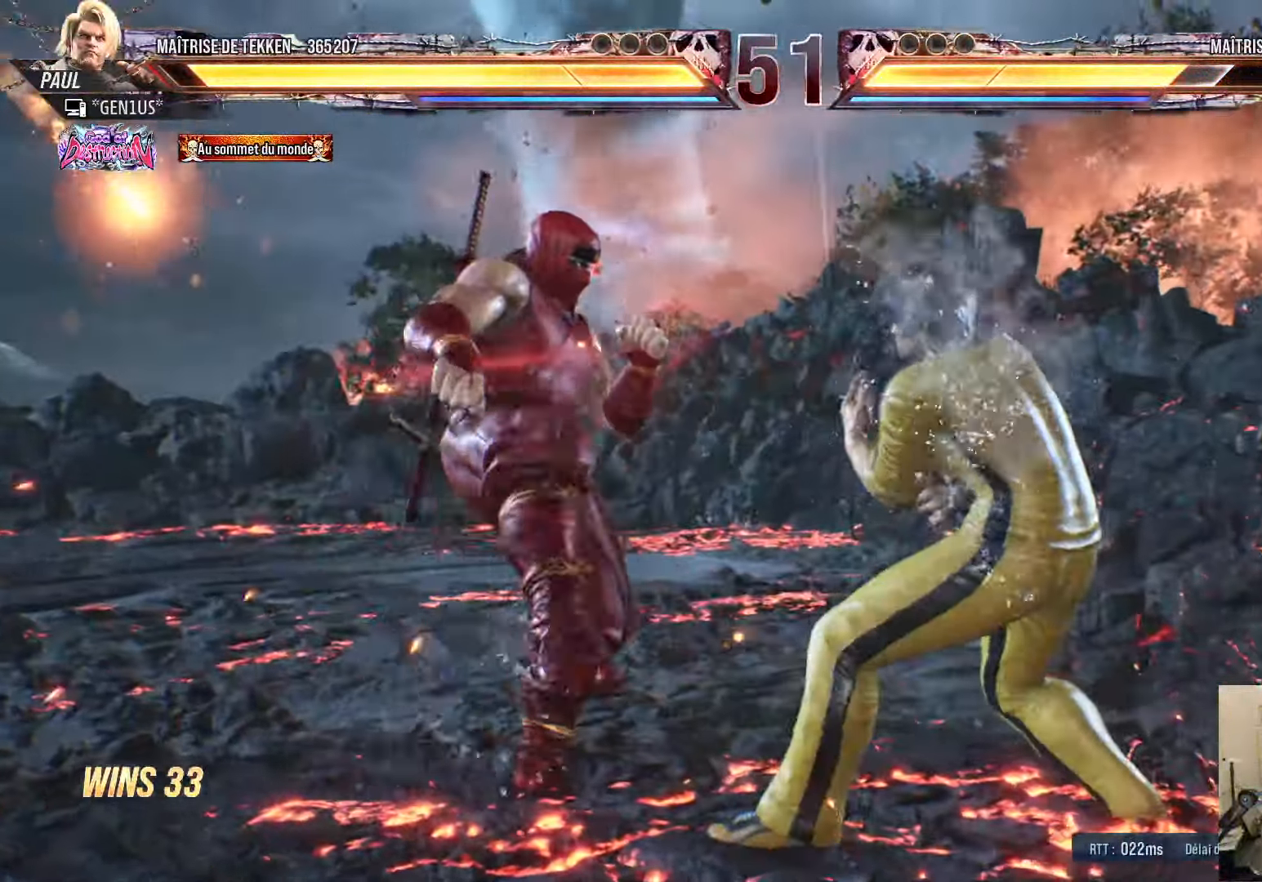
{"buttons": ["DPAD_LEFT"], "left_stick": "center", "right_stick": "center", "events": [[133, "DPAD_LEFT", "down"], [200, "DPAD_LEFT", "up"], [250, "DPAD_LEFT", "down"]]}
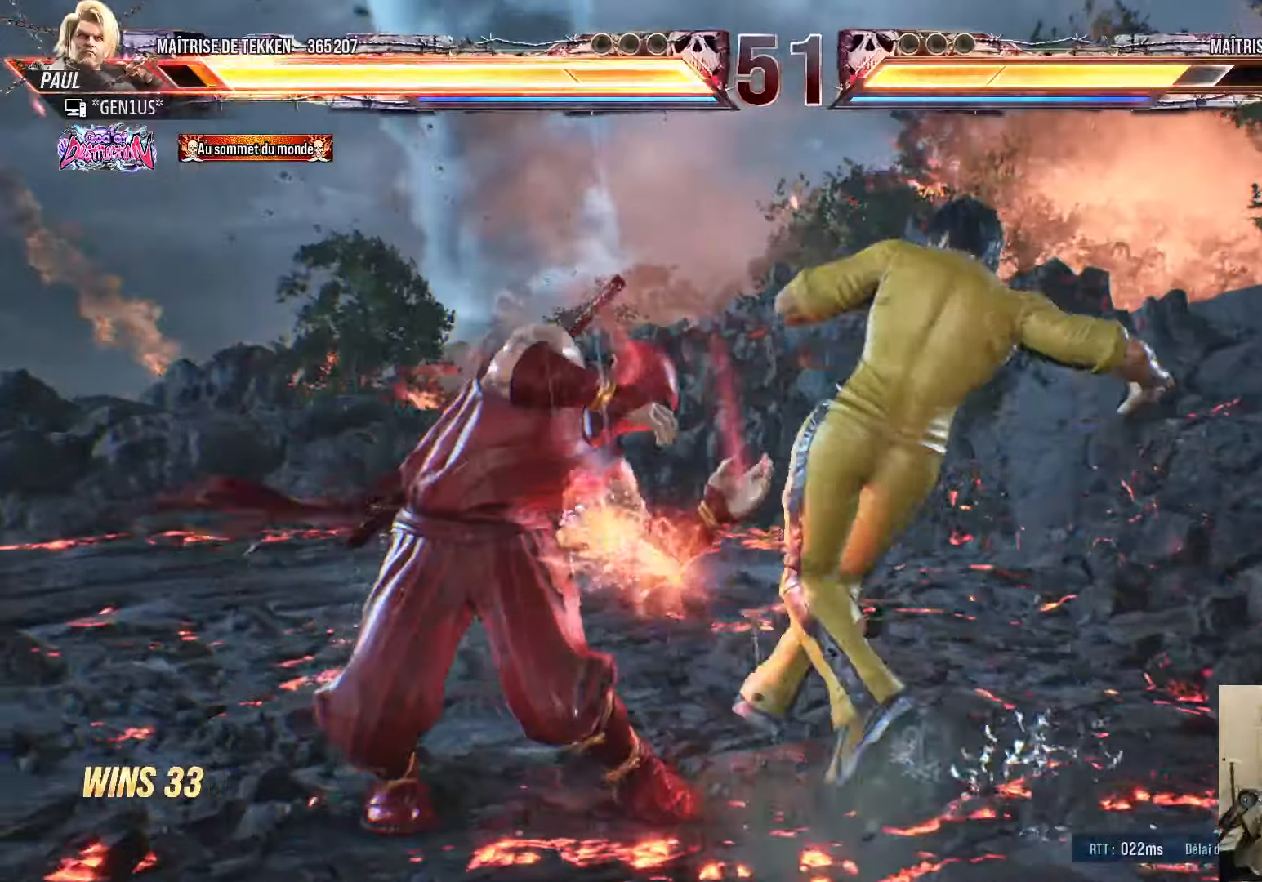
{"buttons": [], "left_stick": "center", "right_stick": "center", "events": [[50, "DPAD_DOWN", "down"], [233, "DPAD_DOWN", "up"], [283, "DPAD_LEFT", "up"]]}
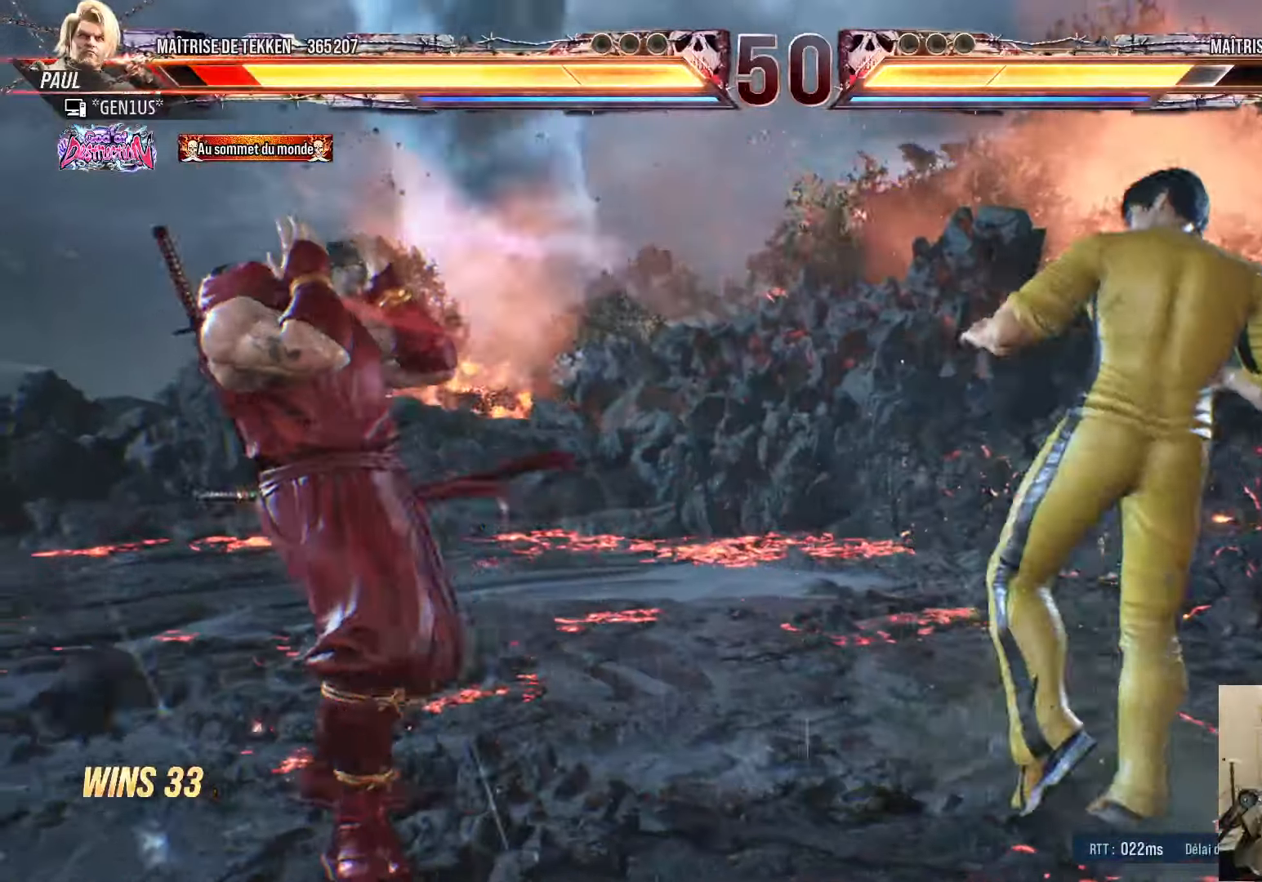
{"buttons": ["DPAD_RIGHT"], "left_stick": "center", "right_stick": "center", "events": [[217, "DPAD_LEFT", "down"], [283, "DPAD_LEFT", "up"], [367, "DPAD_LEFT", "down"], [417, "DPAD_LEFT", "up"], [450, "DPAD_RIGHT", "down"]]}
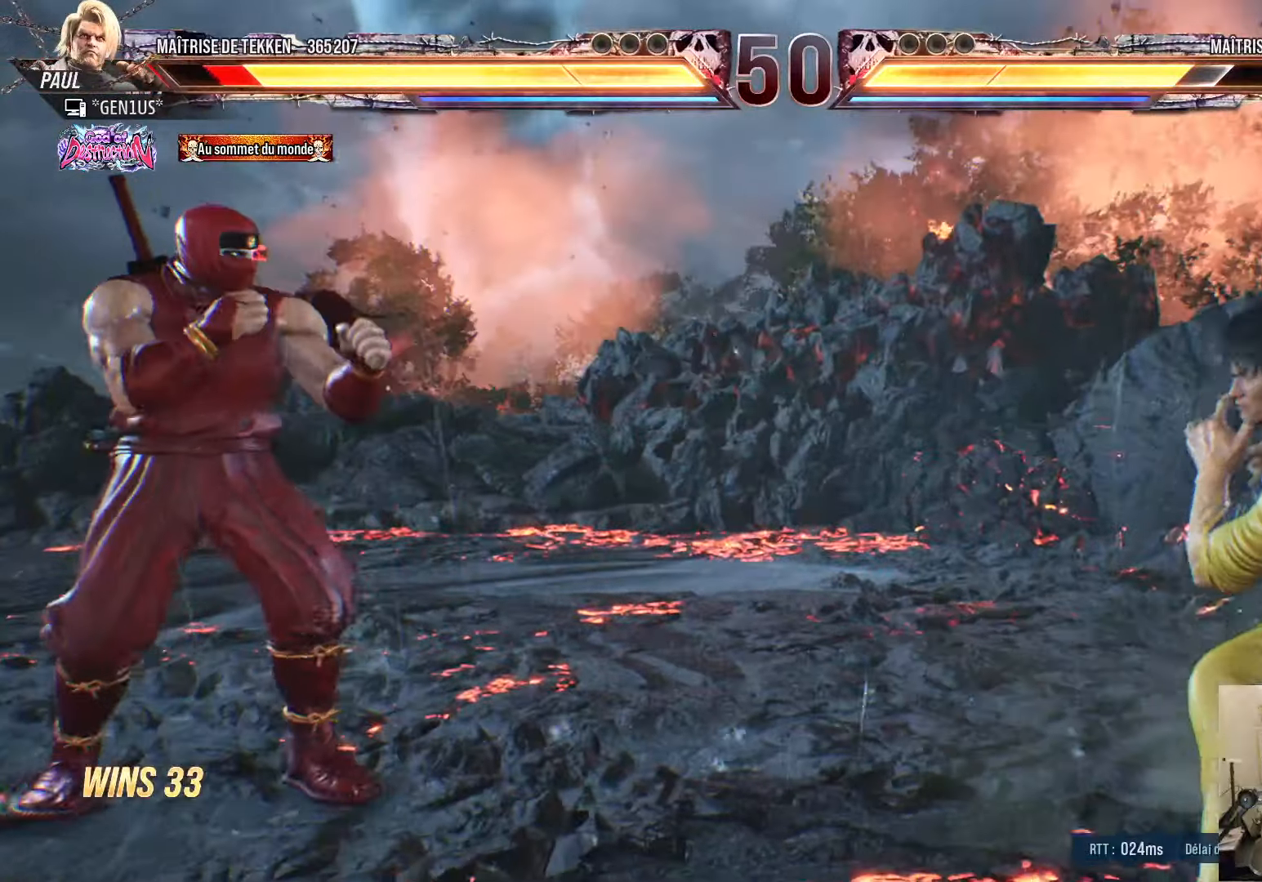
{"buttons": [], "left_stick": "center", "right_stick": "center", "events": [[17, "DPAD_RIGHT", "up"], [67, "DPAD_RIGHT", "down"], [117, "TRIANGLE", "down"], [200, "TRIANGLE", "up"], [217, "DPAD_RIGHT", "up"], [367, "SQUARE", "down"], [433, "SQUARE", "up"]]}
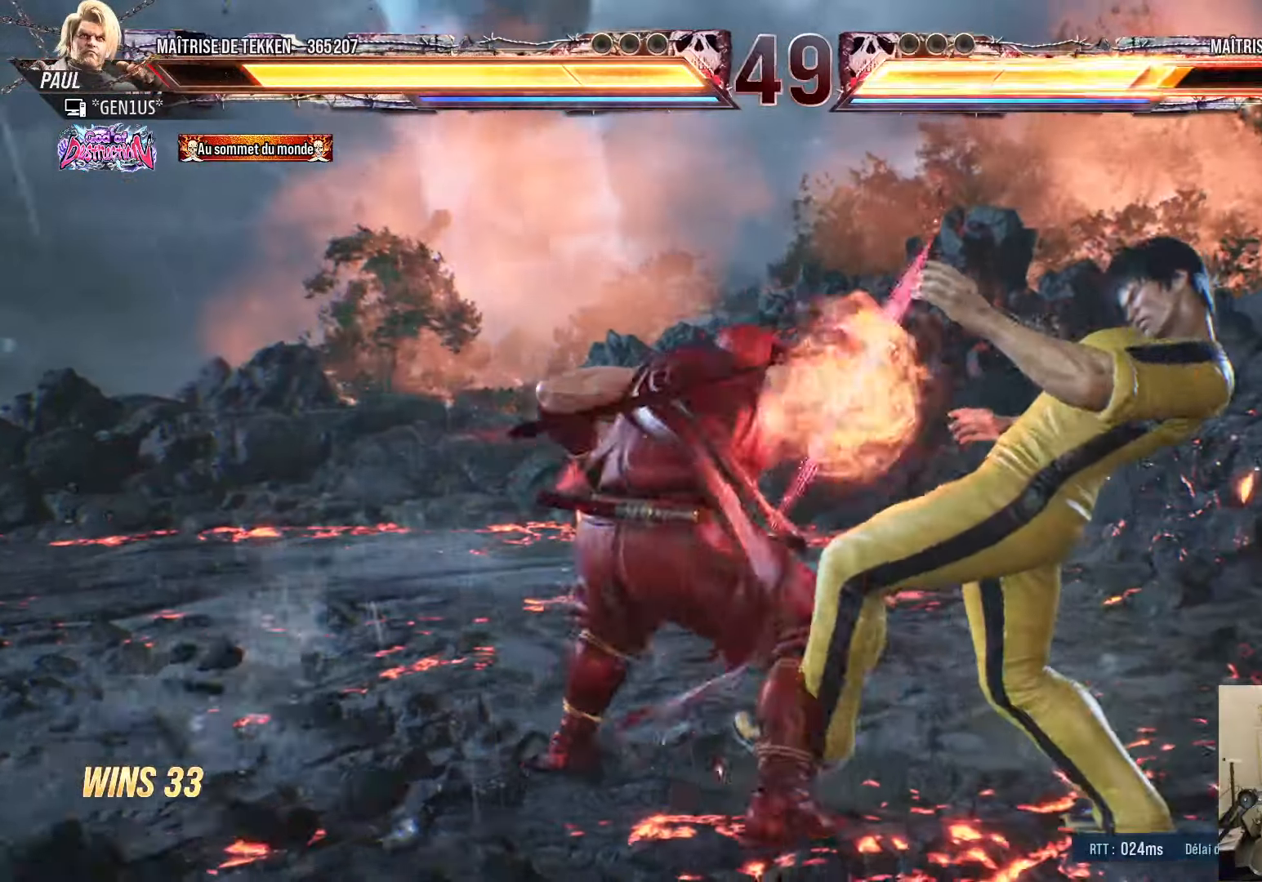
{"buttons": [], "left_stick": "center", "right_stick": "center", "events": []}
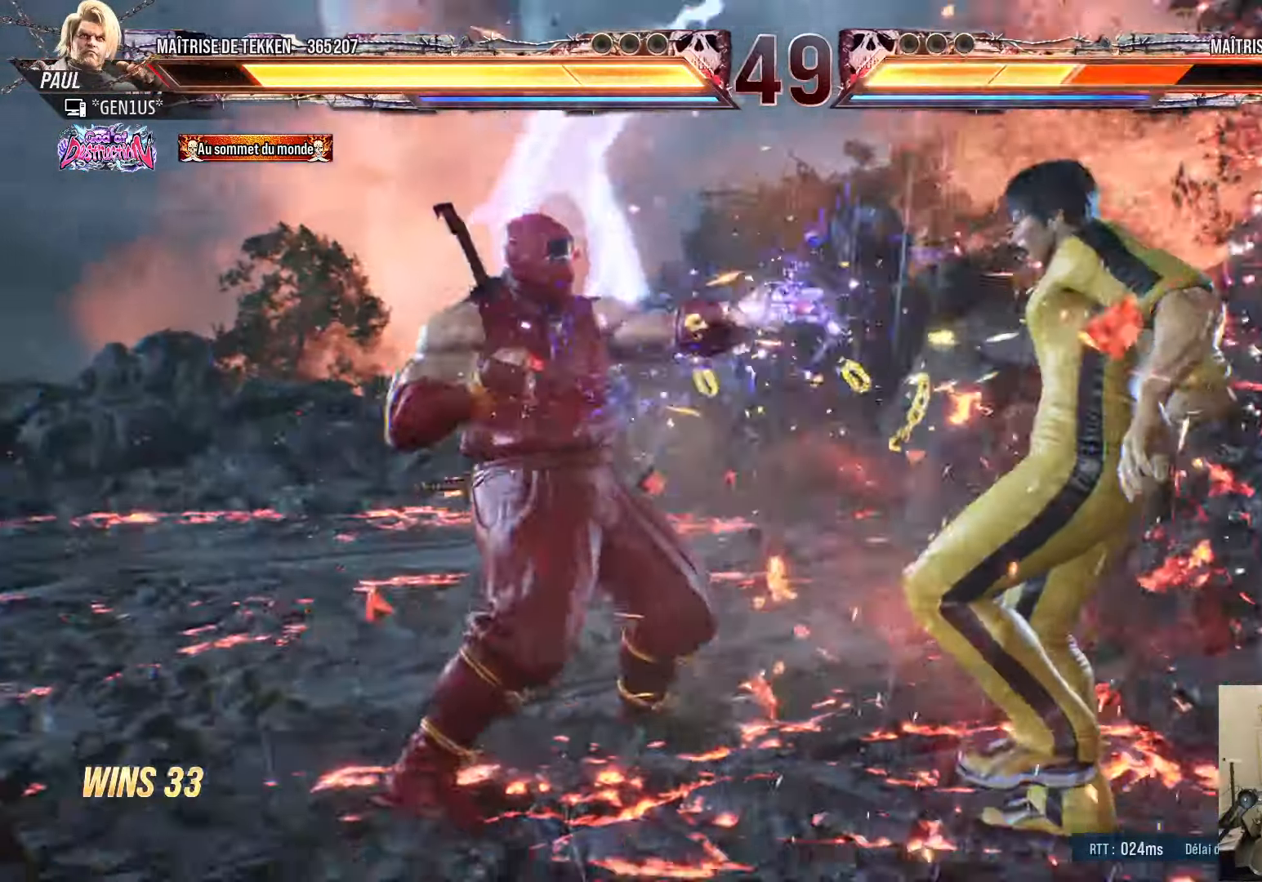
{"buttons": [], "left_stick": "center", "right_stick": "center", "events": [[83, "DPAD_LEFT", "down"], [133, "DPAD_LEFT", "up"], [233, "DPAD_LEFT", "down"], [317, "DPAD_LEFT", "up"], [333, "DPAD_DOWN", "down"], [383, "DPAD_RIGHT", "down"], [400, "DPAD_DOWN", "up"], [433, "SQUARE", "down"], [450, "DPAD_RIGHT", "up"], [483, "SQUARE", "up"]]}
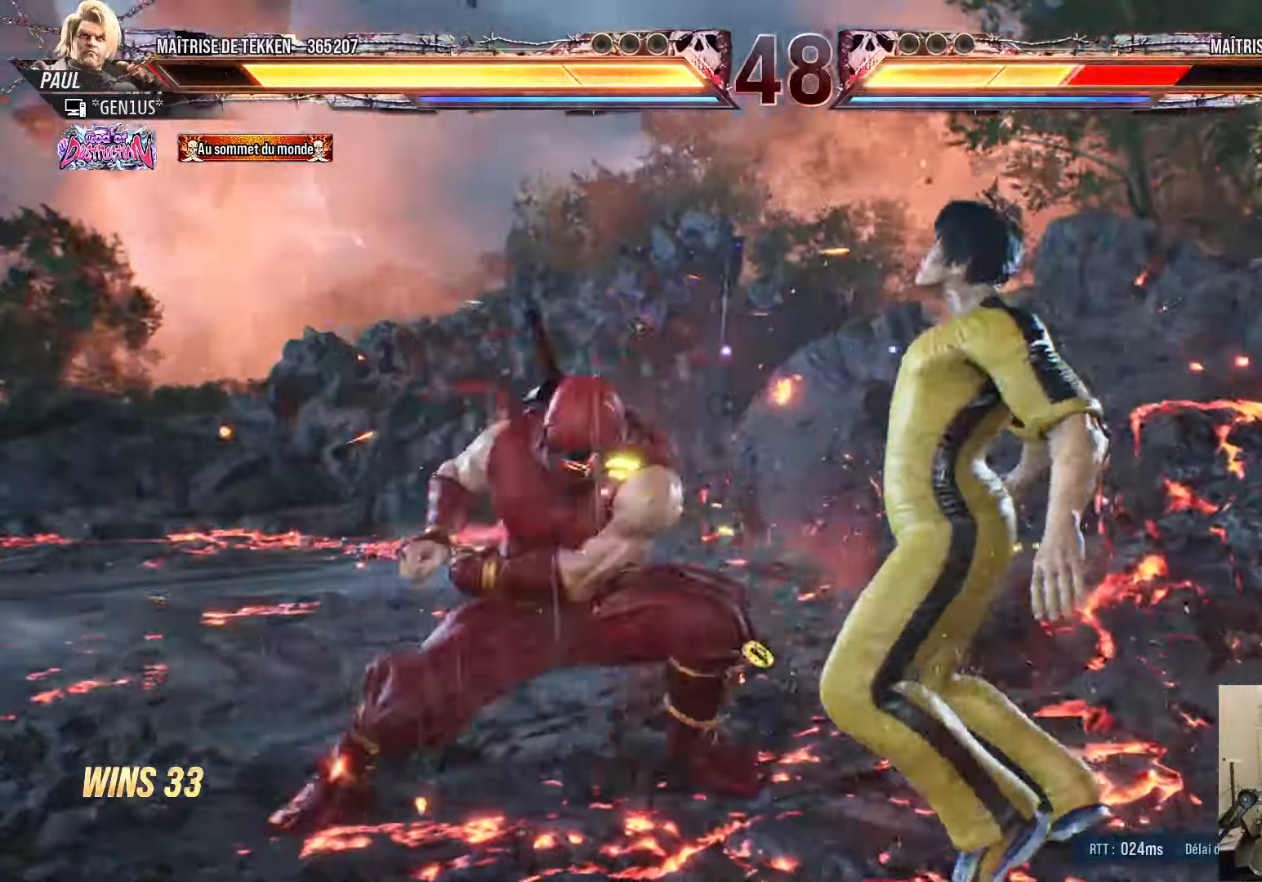
{"buttons": [], "left_stick": "center", "right_stick": "center", "events": []}
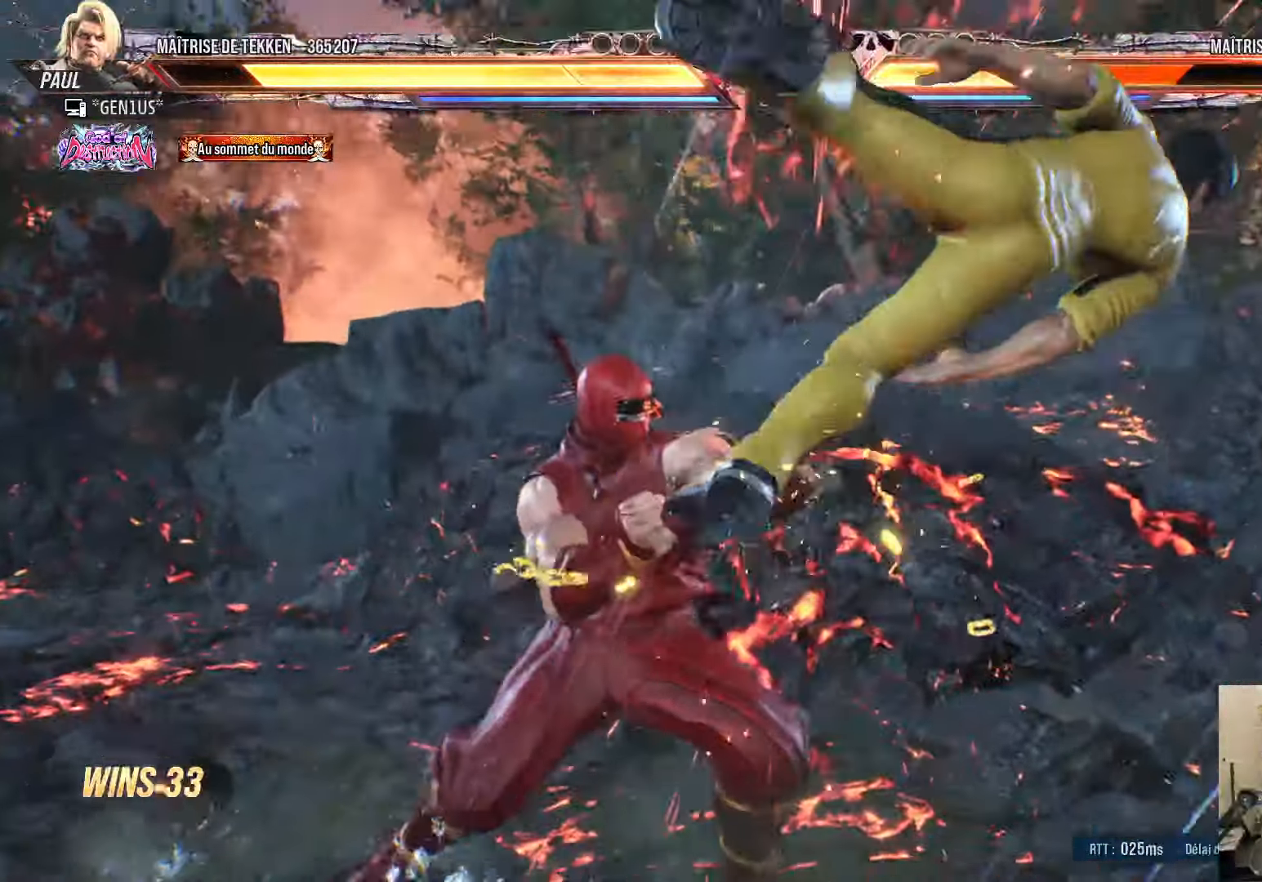
{"buttons": ["CROSS", "SQUARE", "TRIANGLE", "DPAD_LEFT"], "left_stick": "center", "right_stick": "center", "events": [[17, "DPAD_LEFT", "down"], [50, "SQUARE", "down"], [133, "SQUARE", "up"], [200, "TRIANGLE", "down"], [233, "TRIANGLE", "up"], [333, "CROSS", "down"], [333, "SQUARE", "down"], [333, "TRIANGLE", "down"]]}
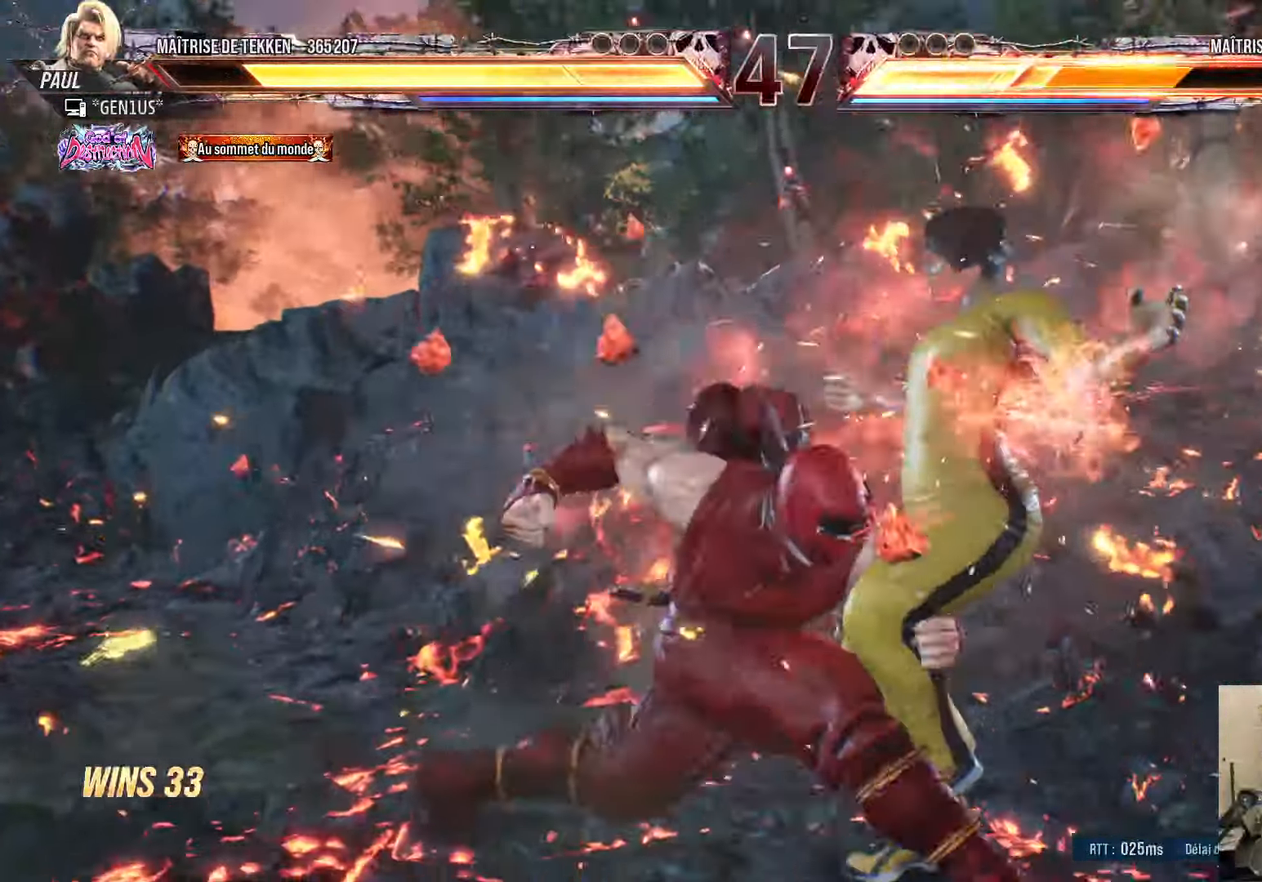
{"buttons": [], "left_stick": "center", "right_stick": "center", "events": [[150, "DPAD_LEFT", "up"], [333, "SQUARE", "up"], [333, "TRIANGLE", "up"], [350, "CROSS", "up"]]}
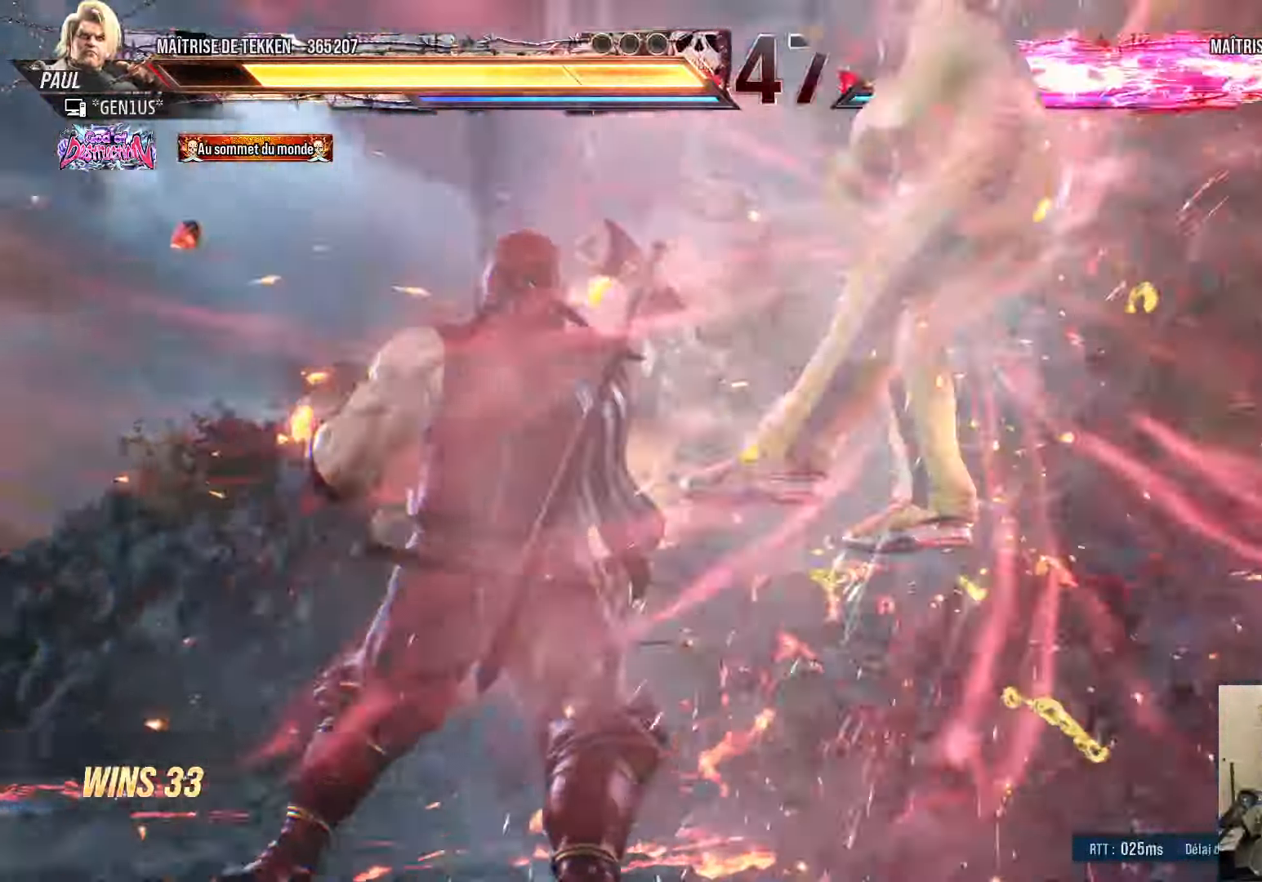
{"buttons": [], "left_stick": "center", "right_stick": "center", "events": [[83, "TRIANGLE", "down"], [100, "CROSS", "down"], [133, "TRIANGLE", "up"], [150, "CROSS", "up"], [233, "CROSS", "down"], [233, "TRIANGLE", "down"], [267, "TRIANGLE", "up"], [283, "CROSS", "up"], [350, "CROSS", "down"], [350, "TRIANGLE", "down"], [417, "CROSS", "up"], [417, "TRIANGLE", "up"]]}
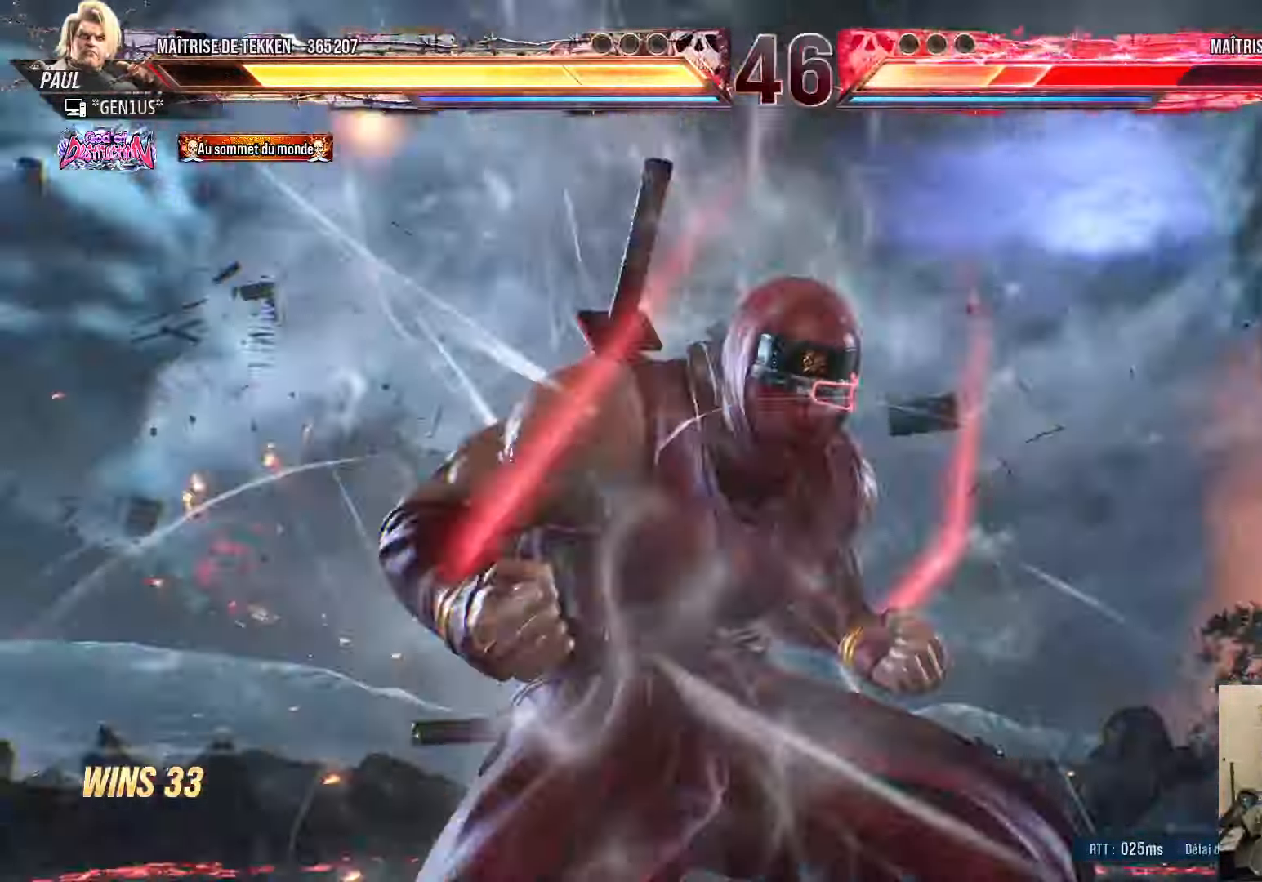
{"buttons": [], "left_stick": "center", "right_stick": "center", "events": []}
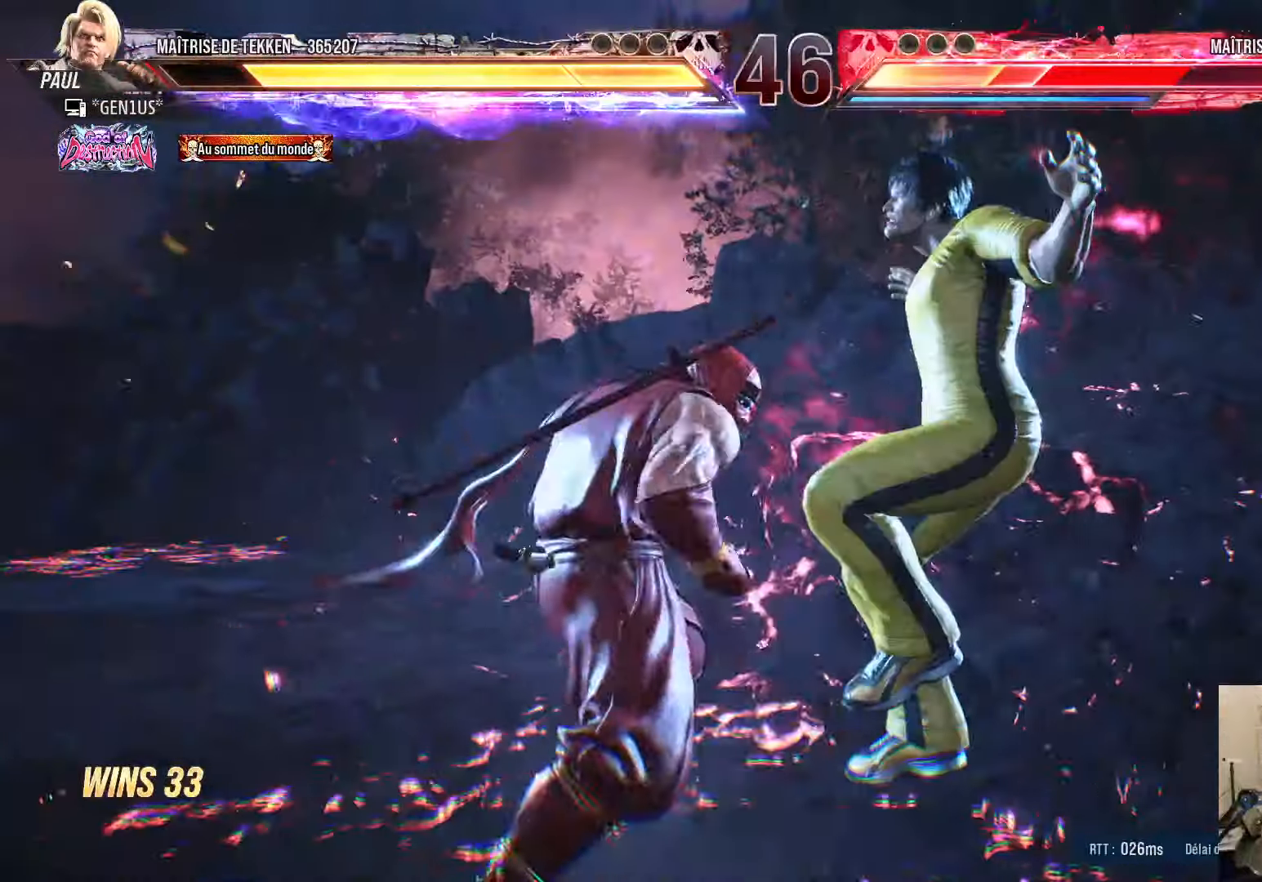
{"buttons": [], "left_stick": "center", "right_stick": "center", "events": []}
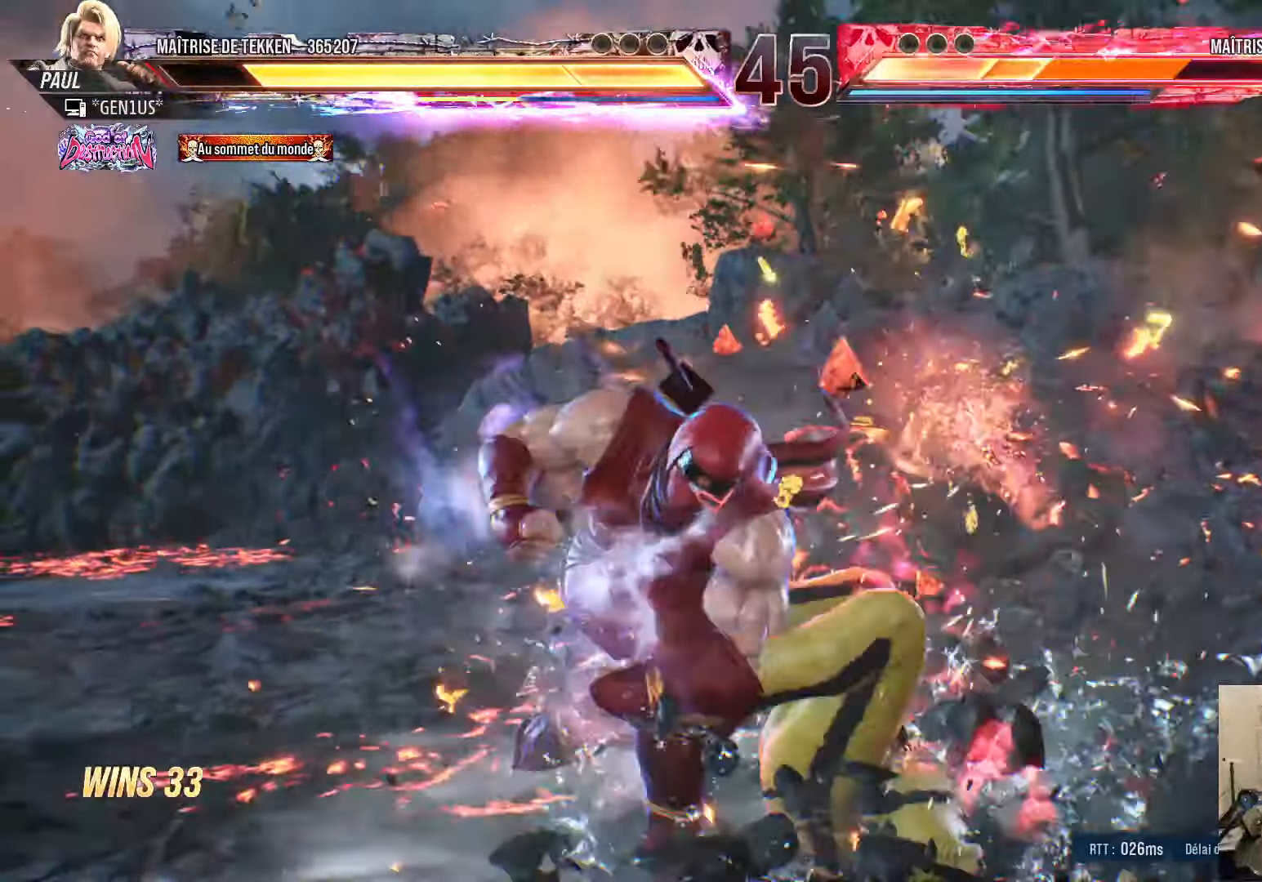
{"buttons": ["SQUARE", "DPAD_LEFT"], "left_stick": "center", "right_stick": "center", "events": [[200, "DPAD_LEFT", "down"], [234, "TRIANGLE", "down"], [317, "TRIANGLE", "up"], [350, "SQUARE", "down"]]}
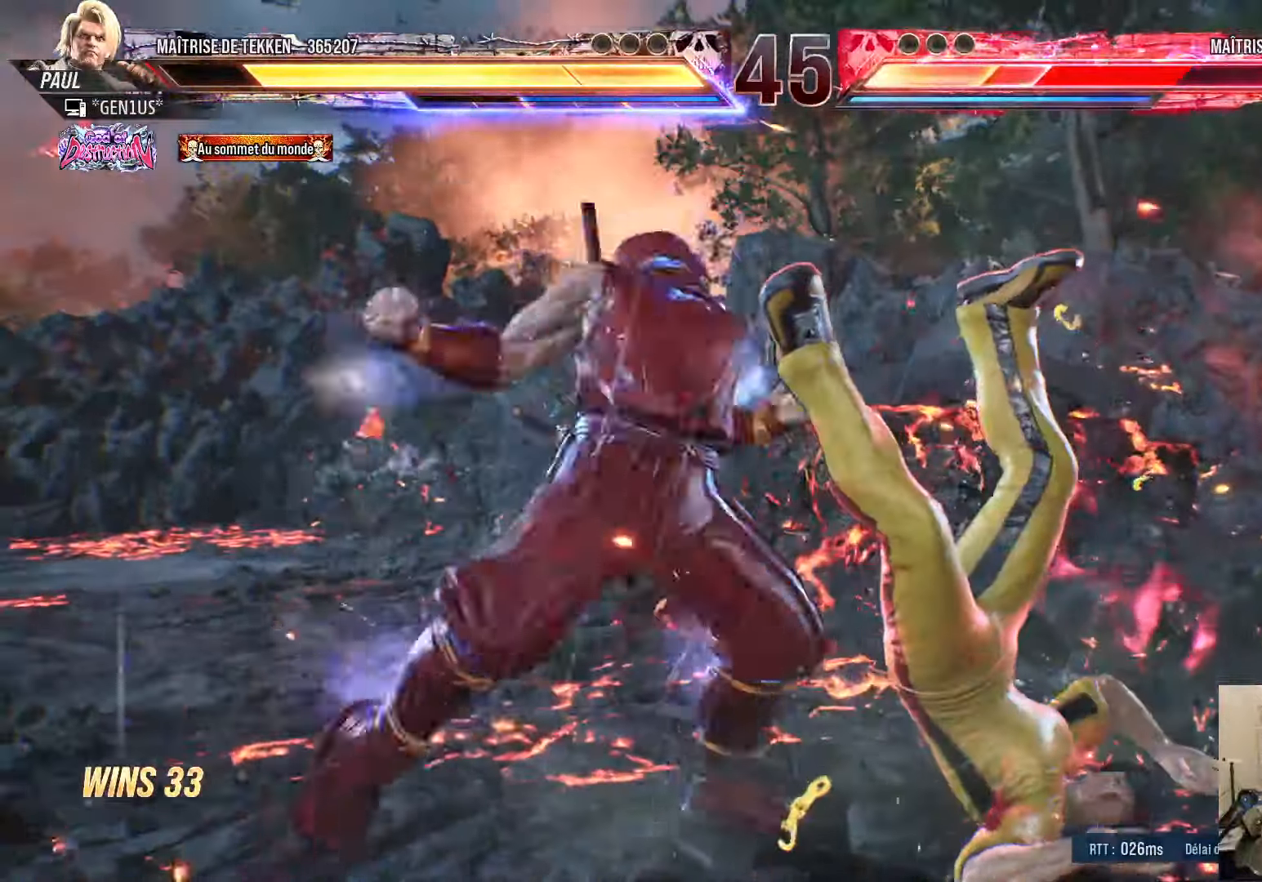
{"buttons": ["SQUARE", "DPAD_LEFT"], "left_stick": "center", "right_stick": "center", "events": []}
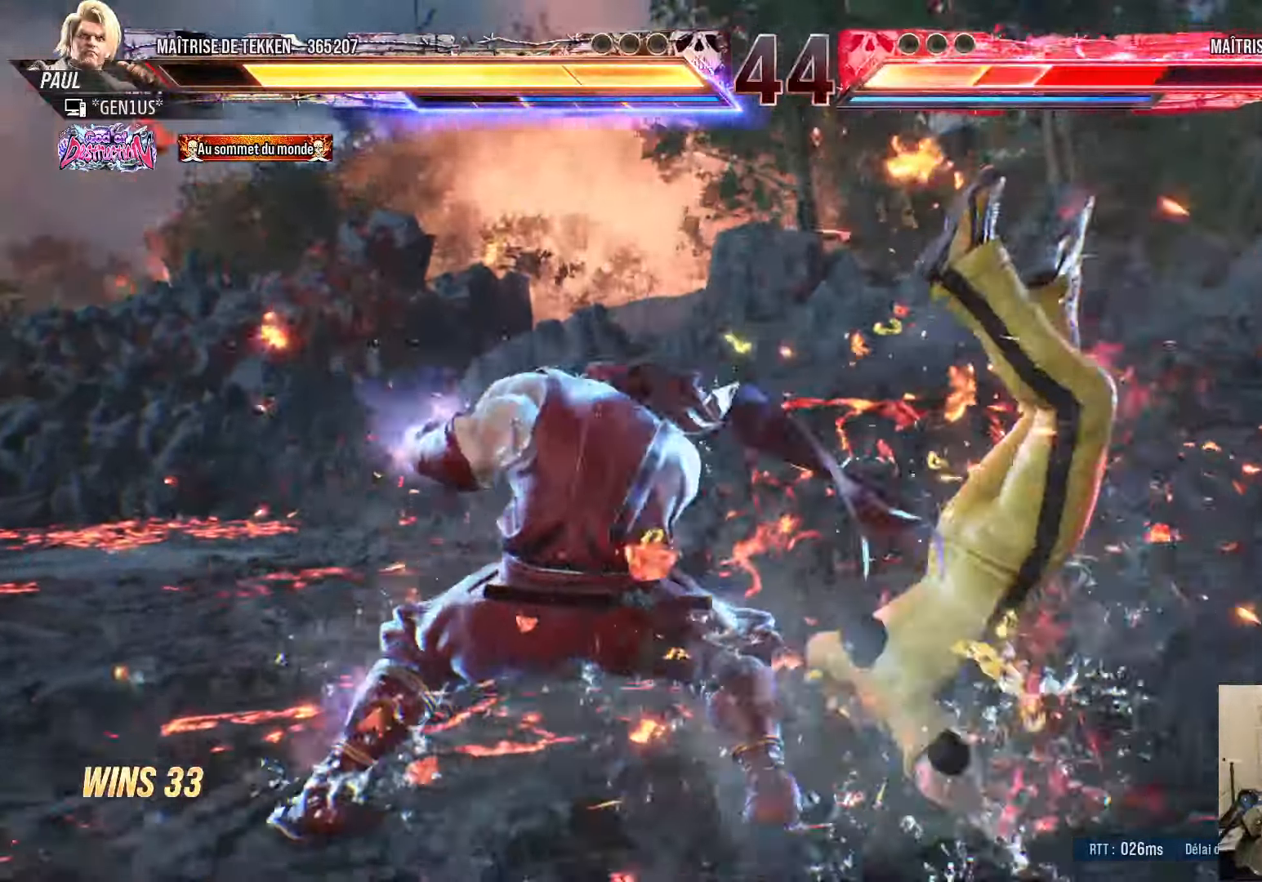
{"buttons": ["SQUARE", "DPAD_LEFT"], "left_stick": "center", "right_stick": "center", "events": []}